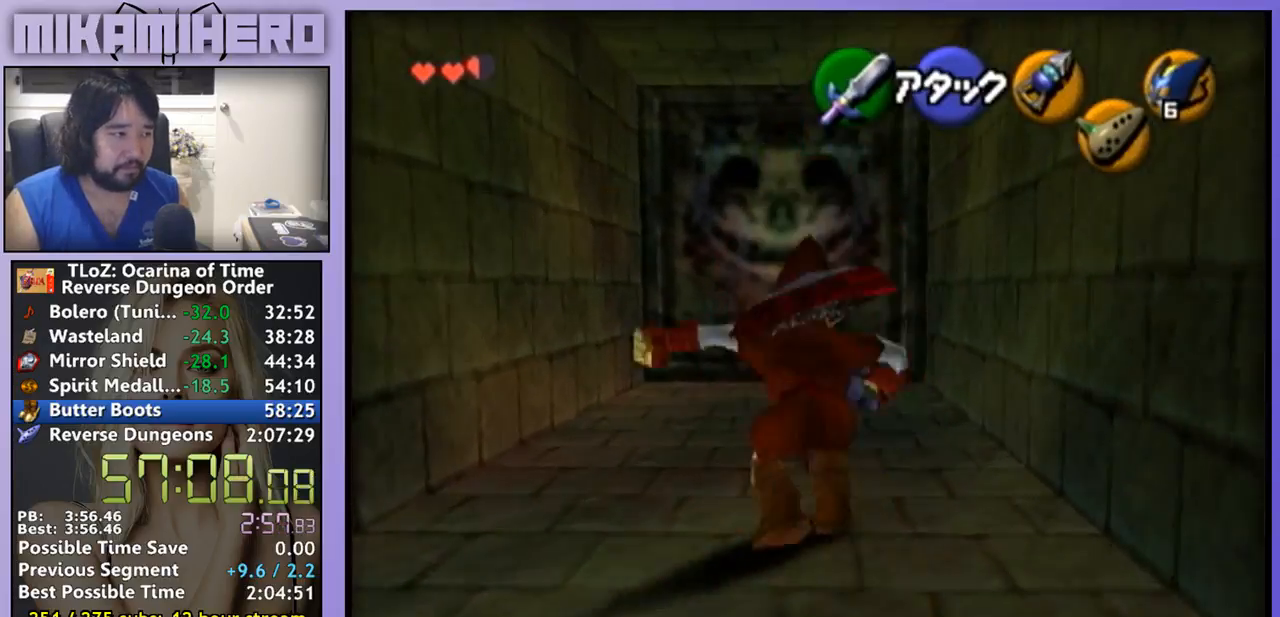
Gameplay with a controller (Nintendo layout); each line is a JSON object with the inputs held at the frame after it. "events" lists button and stick changes between this image and that frame as [ms after this image, input, new state], when the widget could be followed in between. Not read: L3 R1 R3 START.
{"buttons": [], "left_stick": "center", "right_stick": "center", "events": [[367, "A", "up"], [467, "left_stick", "center"]]}
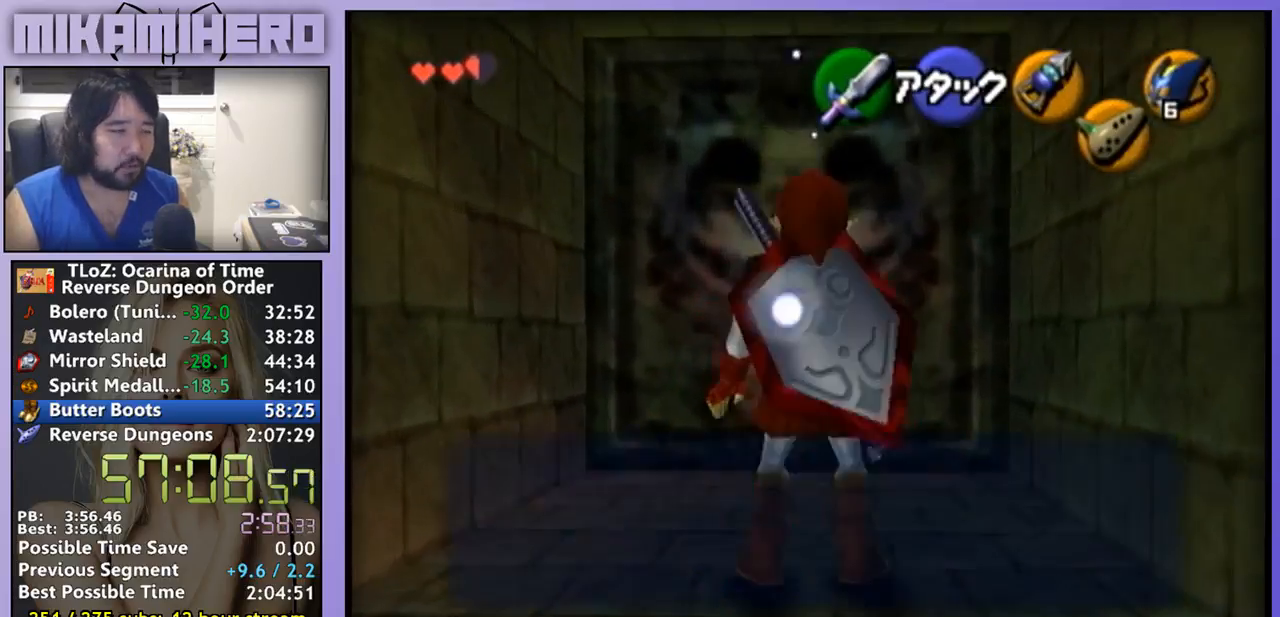
{"buttons": [], "left_stick": "up", "right_stick": "center", "events": [[367, "left_stick", "up"]]}
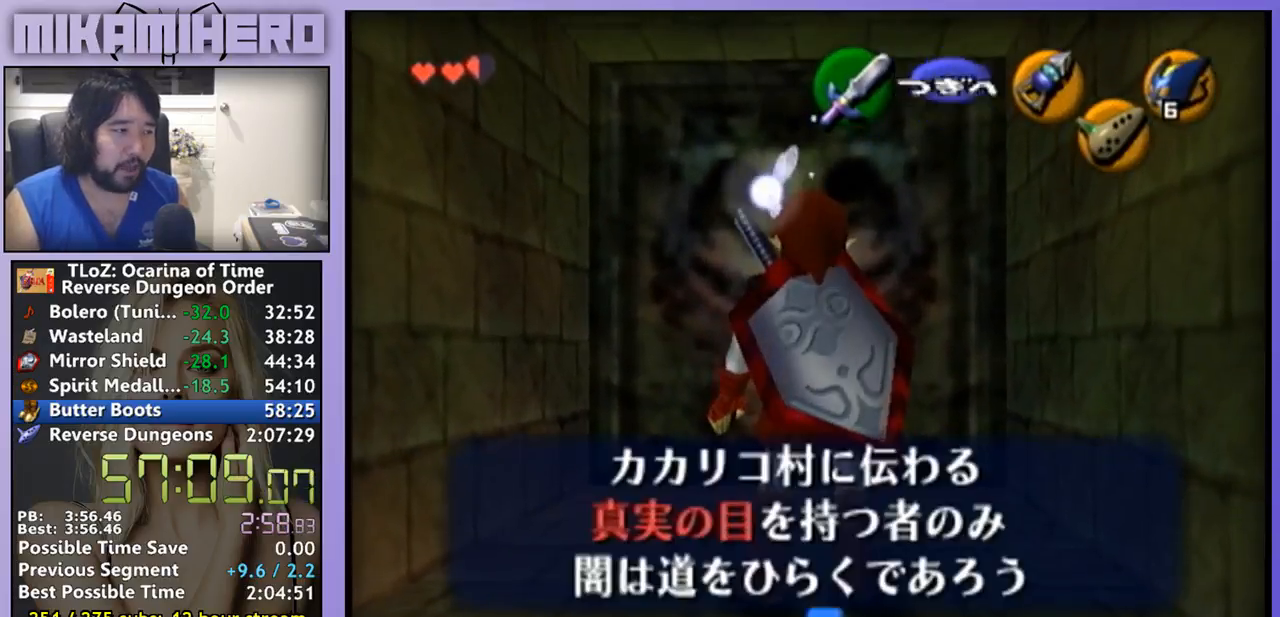
{"buttons": [], "left_stick": "up", "right_stick": "center", "events": []}
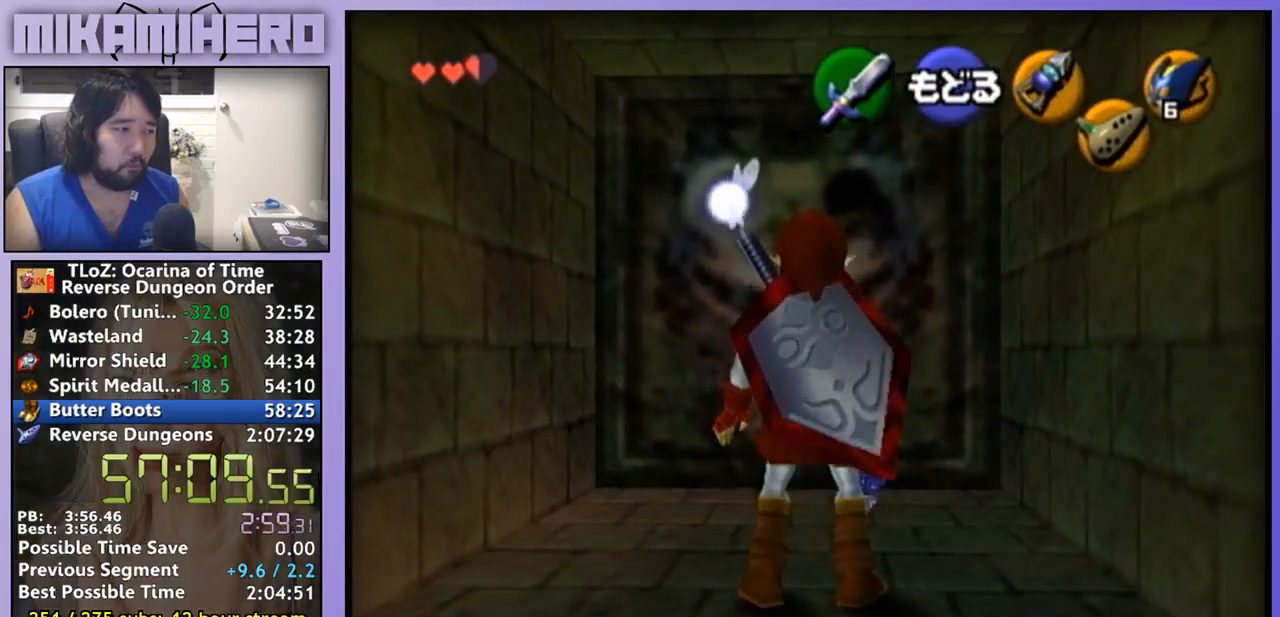
{"buttons": ["A"], "left_stick": "up-left", "right_stick": "center", "events": [[300, "left_stick", "up-left"], [500, "A", "down"]]}
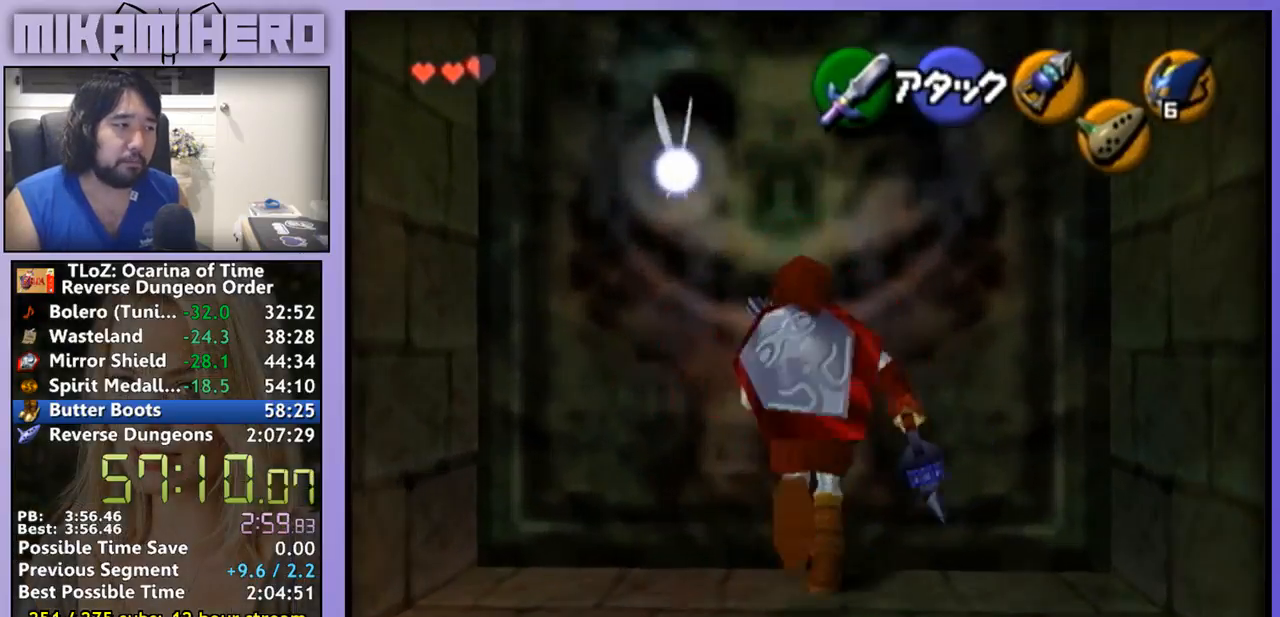
{"buttons": [], "left_stick": "up-left", "right_stick": "center", "events": [[100, "A", "up"], [167, "L1", "down"], [300, "L1", "up"]]}
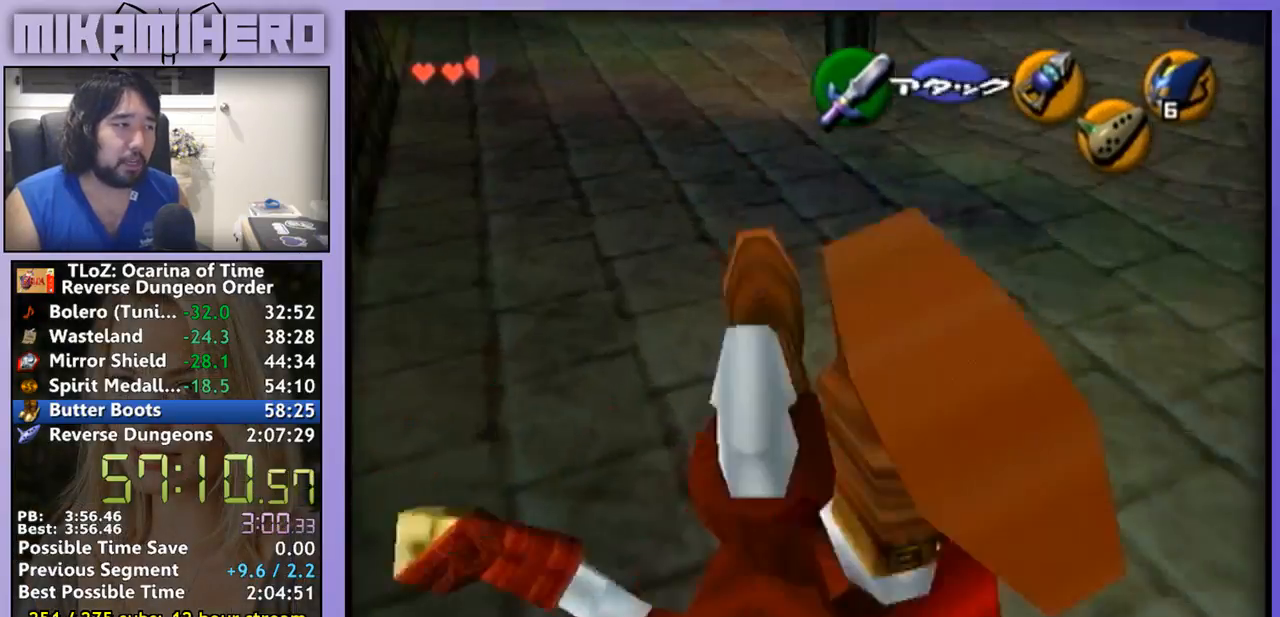
{"buttons": ["L1"], "left_stick": "up", "right_stick": "center", "events": [[333, "A", "down"], [333, "left_stick", "up"], [433, "A", "up"], [467, "L1", "down"]]}
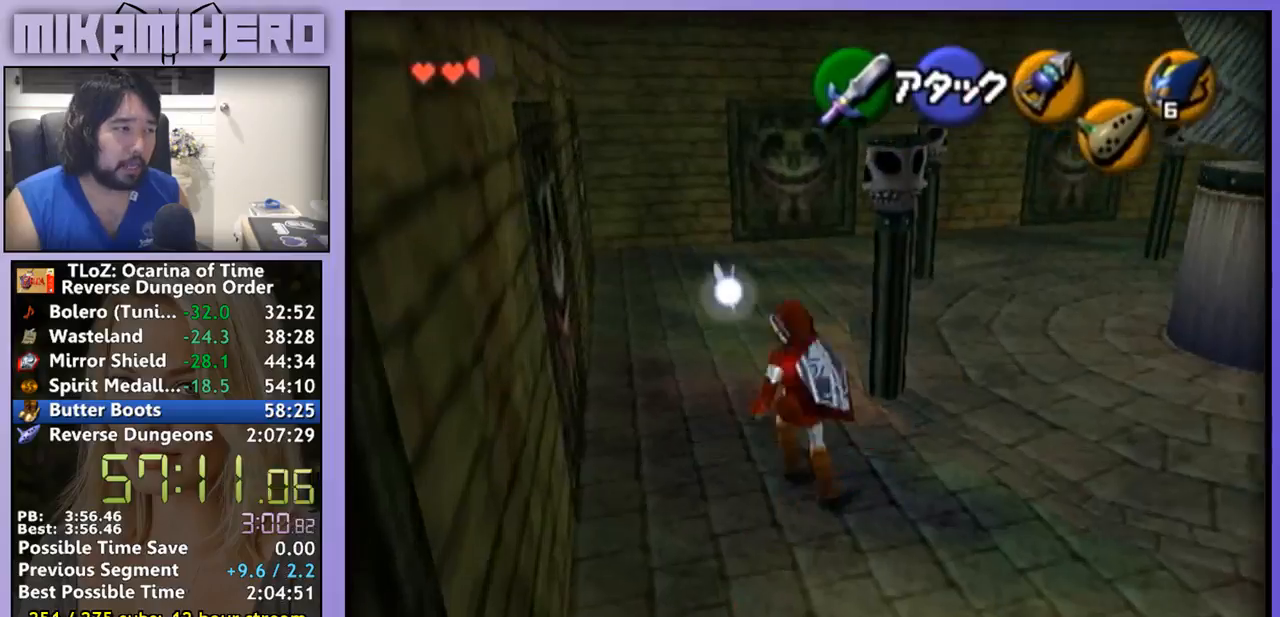
{"buttons": [], "left_stick": "up", "right_stick": "center", "events": [[133, "L1", "up"]]}
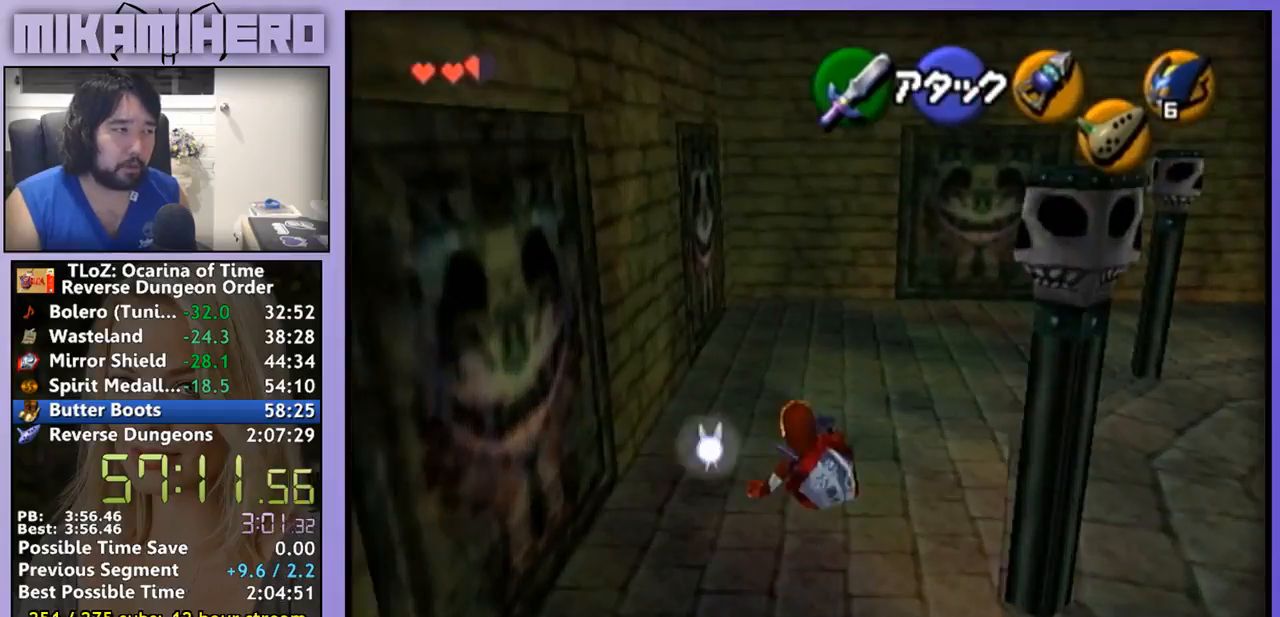
{"buttons": [], "left_stick": "up-left", "right_stick": "center", "events": [[333, "left_stick", "up-left"]]}
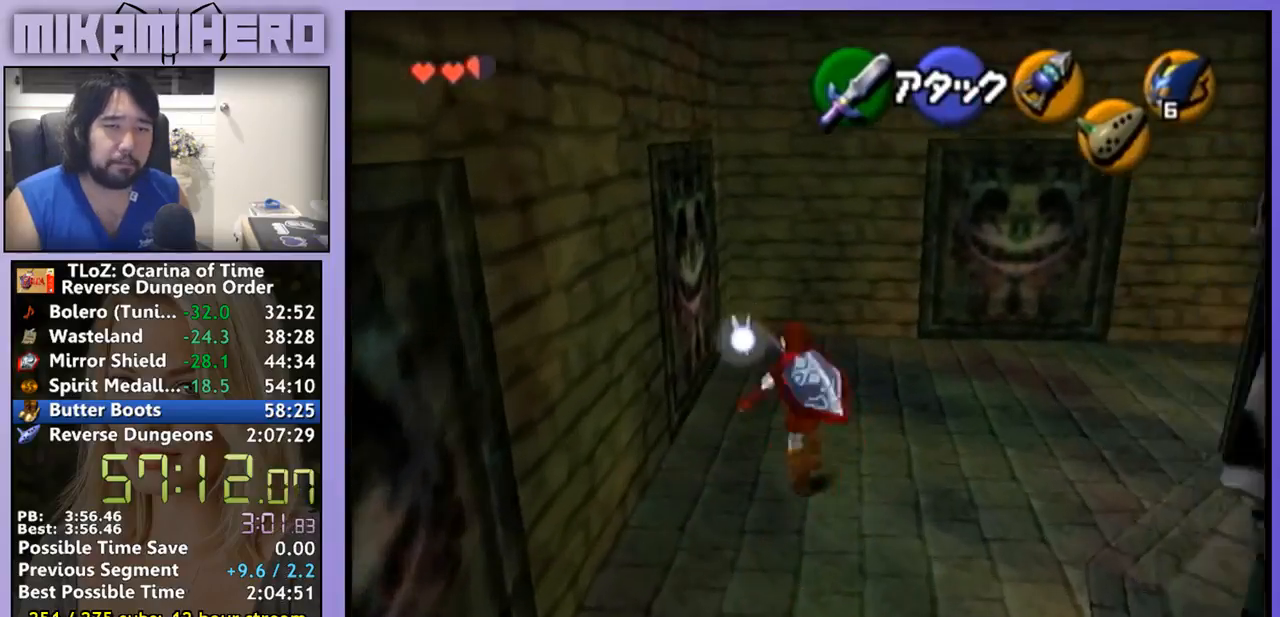
{"buttons": [], "left_stick": "up", "right_stick": "center", "events": [[67, "A", "down"], [133, "A", "up"], [233, "L1", "down"], [333, "L1", "up"], [333, "left_stick", "up"]]}
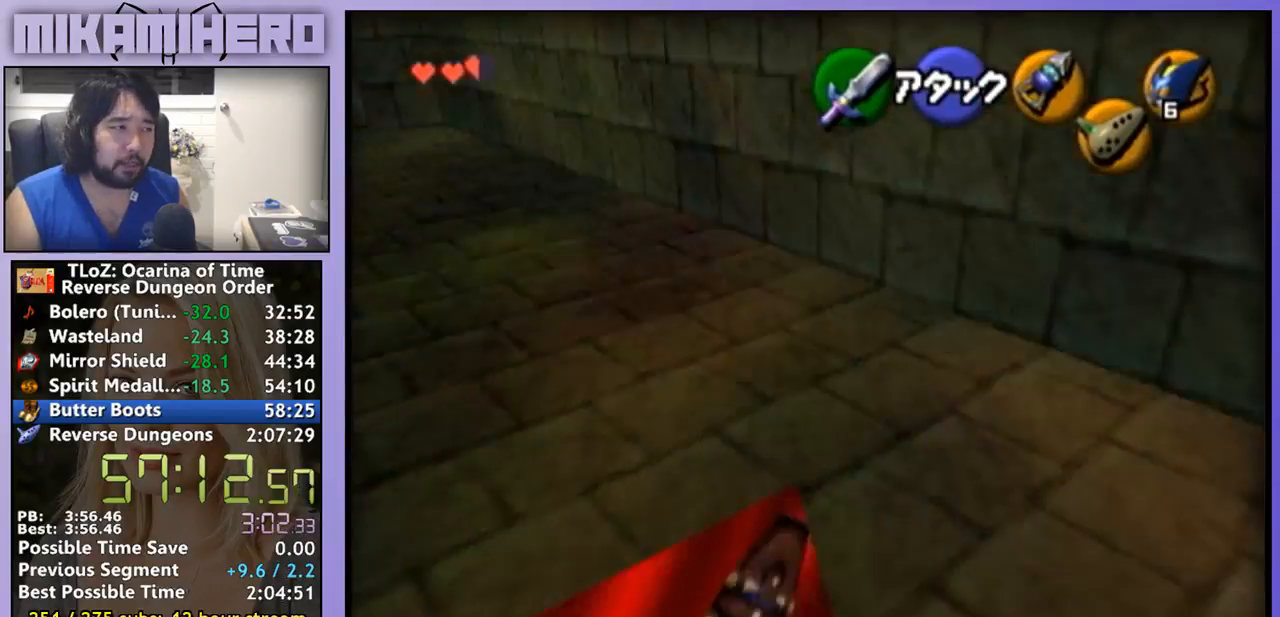
{"buttons": [], "left_stick": "up", "right_stick": "center", "events": [[400, "A", "down"], [500, "A", "up"]]}
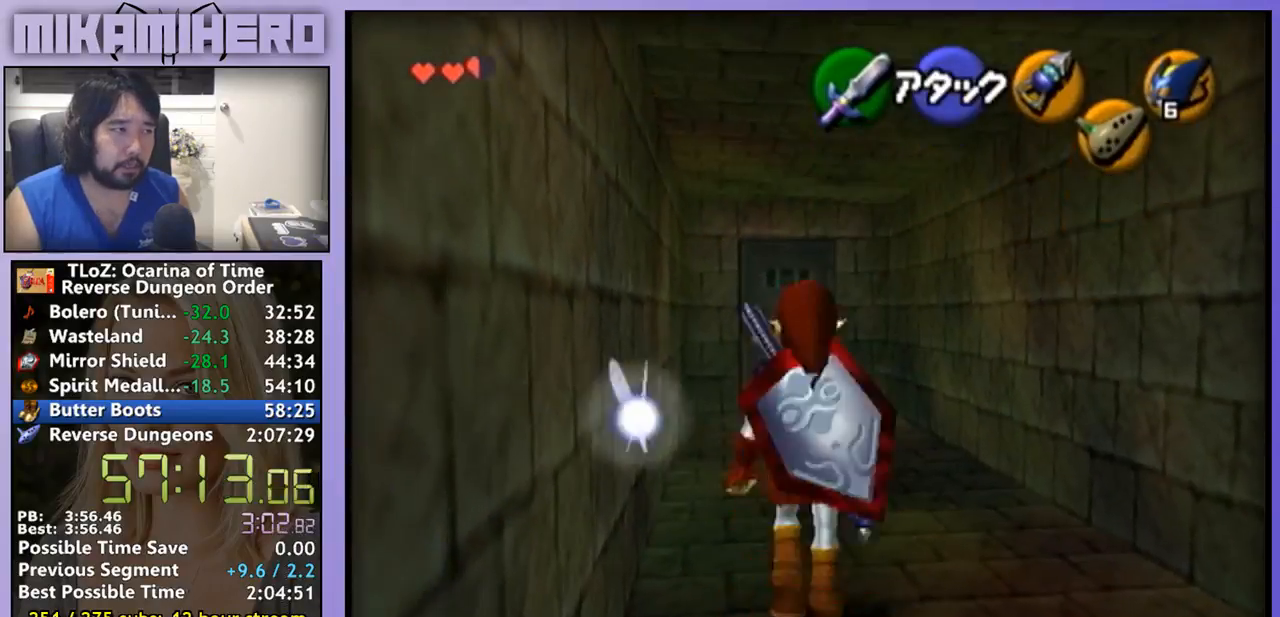
{"buttons": [], "left_stick": "up", "right_stick": "center", "events": [[33, "L1", "down"], [200, "L1", "up"]]}
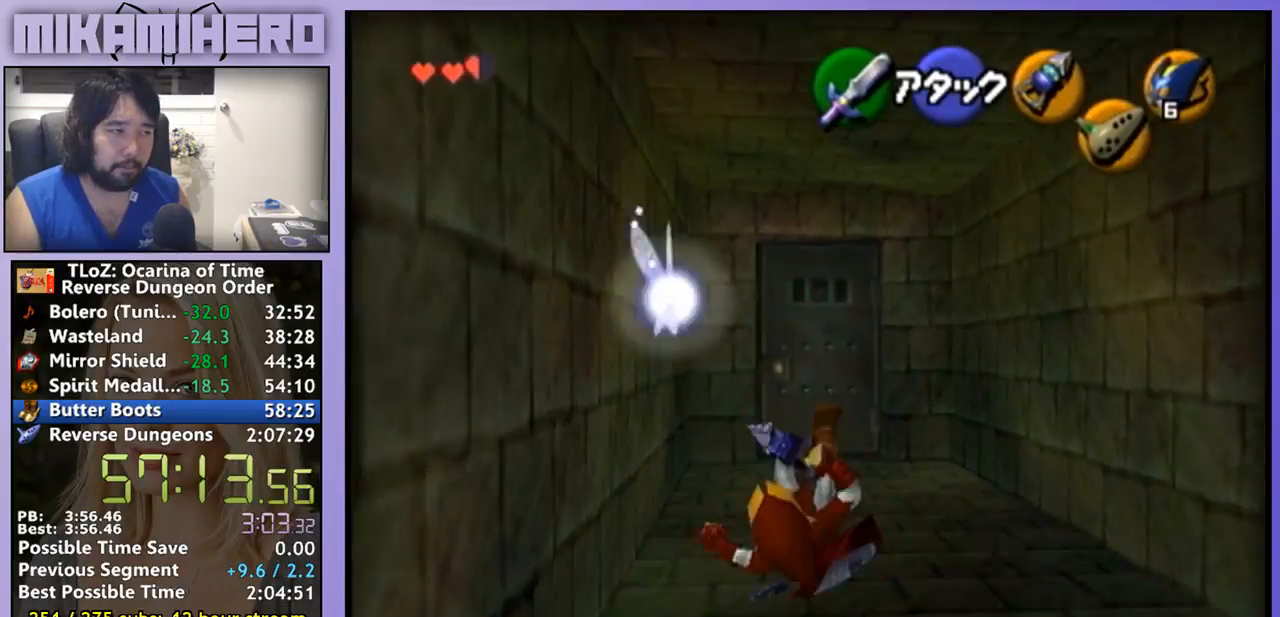
{"buttons": ["L1"], "left_stick": "up", "right_stick": "center", "events": [[500, "L1", "down"]]}
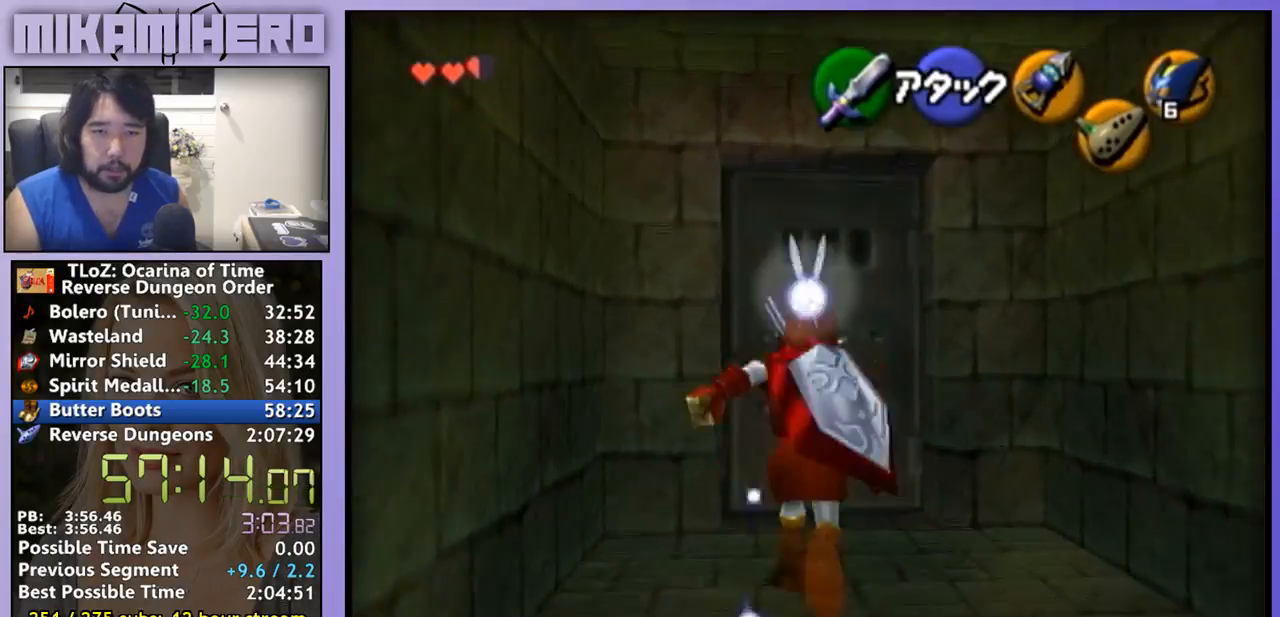
{"buttons": ["A"], "left_stick": "center", "right_stick": "center", "events": [[100, "A", "down"], [133, "L1", "up"], [133, "left_stick", "center"], [267, "A", "up"], [333, "A", "down"], [400, "A", "up"], [433, "A", "down"]]}
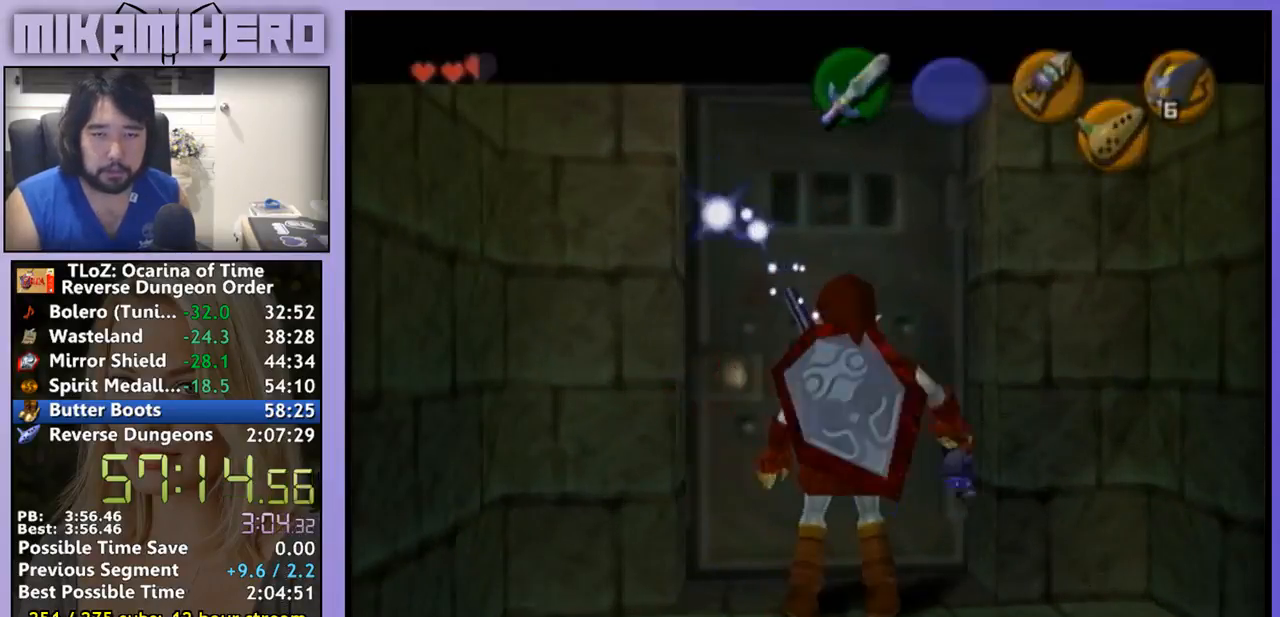
{"buttons": ["L1"], "left_stick": "center", "right_stick": "center", "events": [[33, "A", "up"], [233, "L1", "down"], [400, "L1", "up"], [500, "L1", "down"]]}
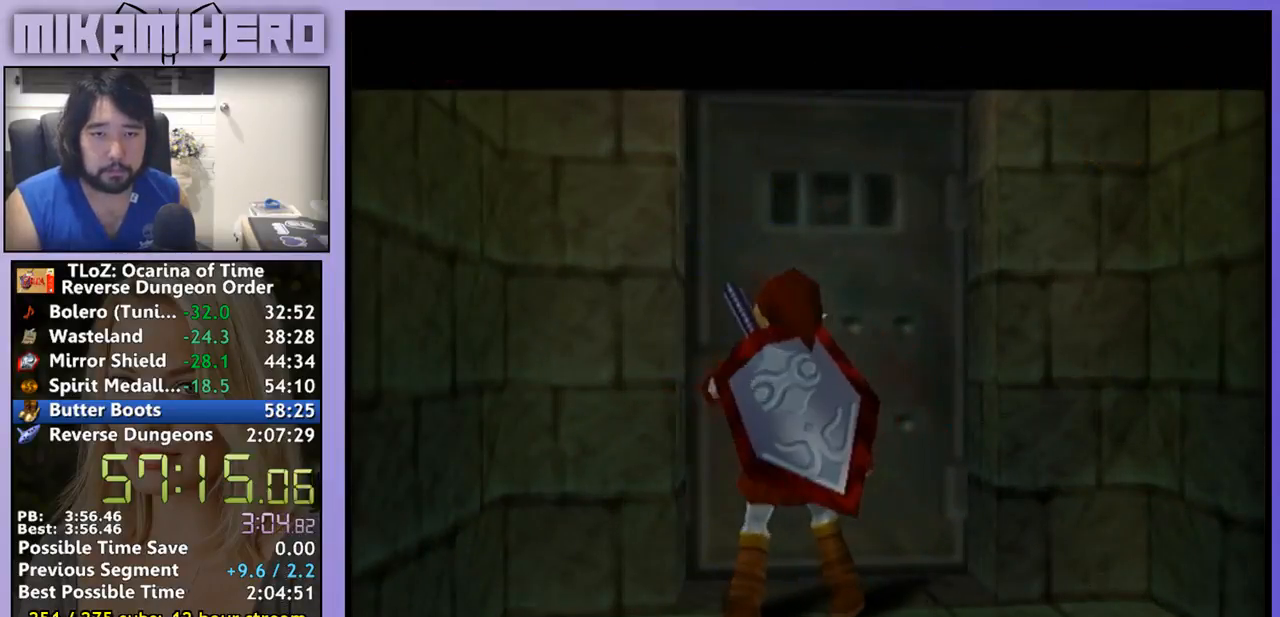
{"buttons": [], "left_stick": "center", "right_stick": "center", "events": [[133, "L1", "up"]]}
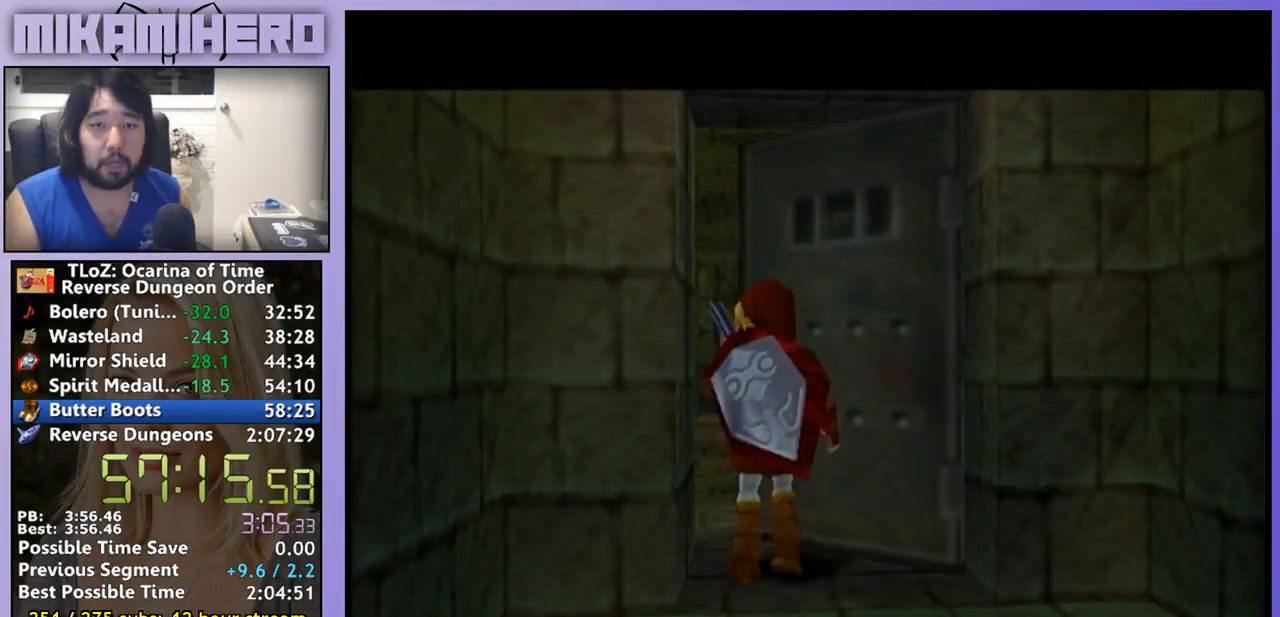
{"buttons": [], "left_stick": "center", "right_stick": "center", "events": []}
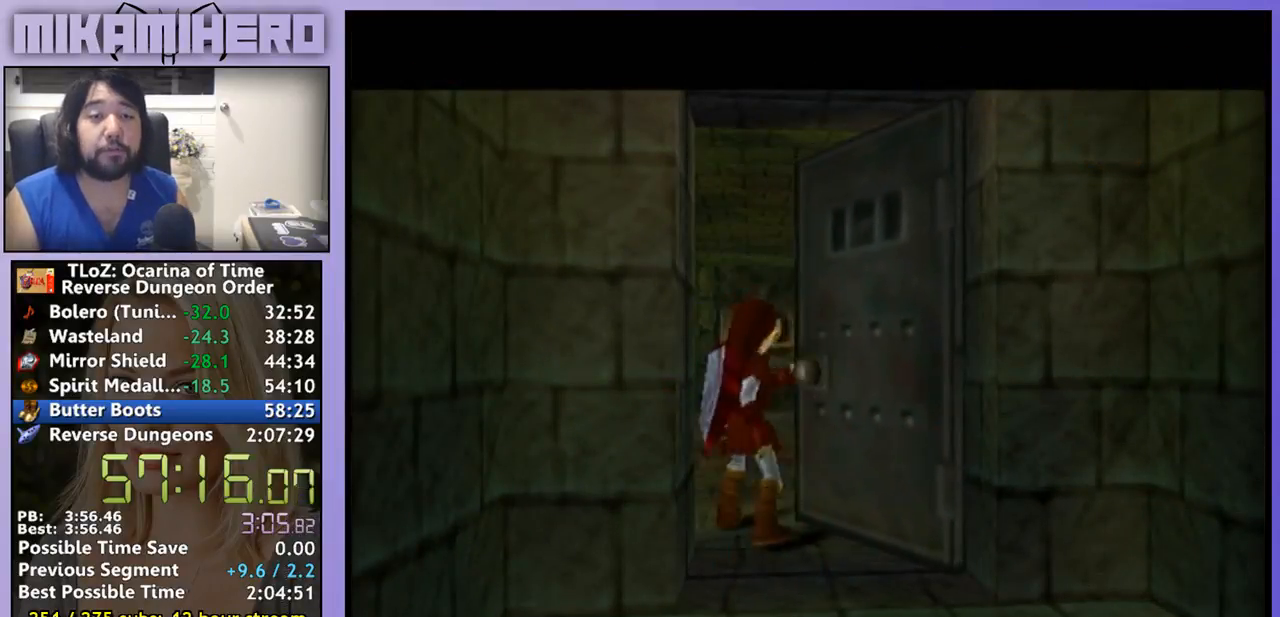
{"buttons": ["A"], "left_stick": "center", "right_stick": "center", "events": [[300, "A", "down"], [367, "A", "up"], [467, "A", "down"]]}
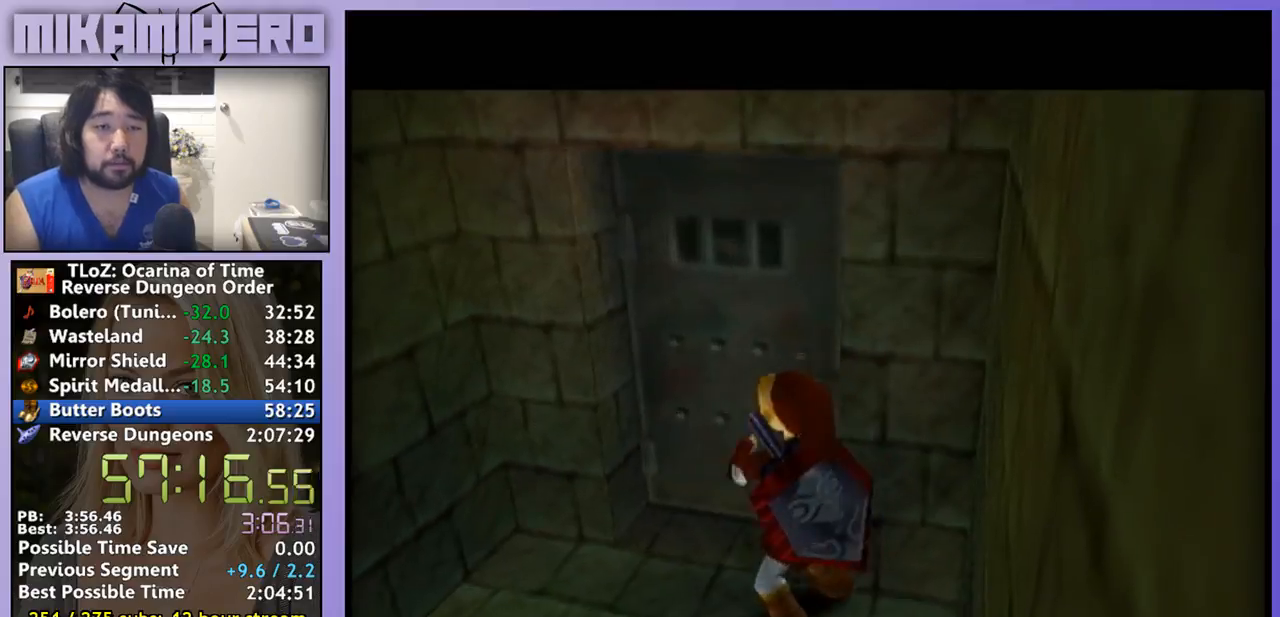
{"buttons": [], "left_stick": "center", "right_stick": "center", "events": [[100, "A", "up"], [300, "A", "down"], [367, "A", "up"]]}
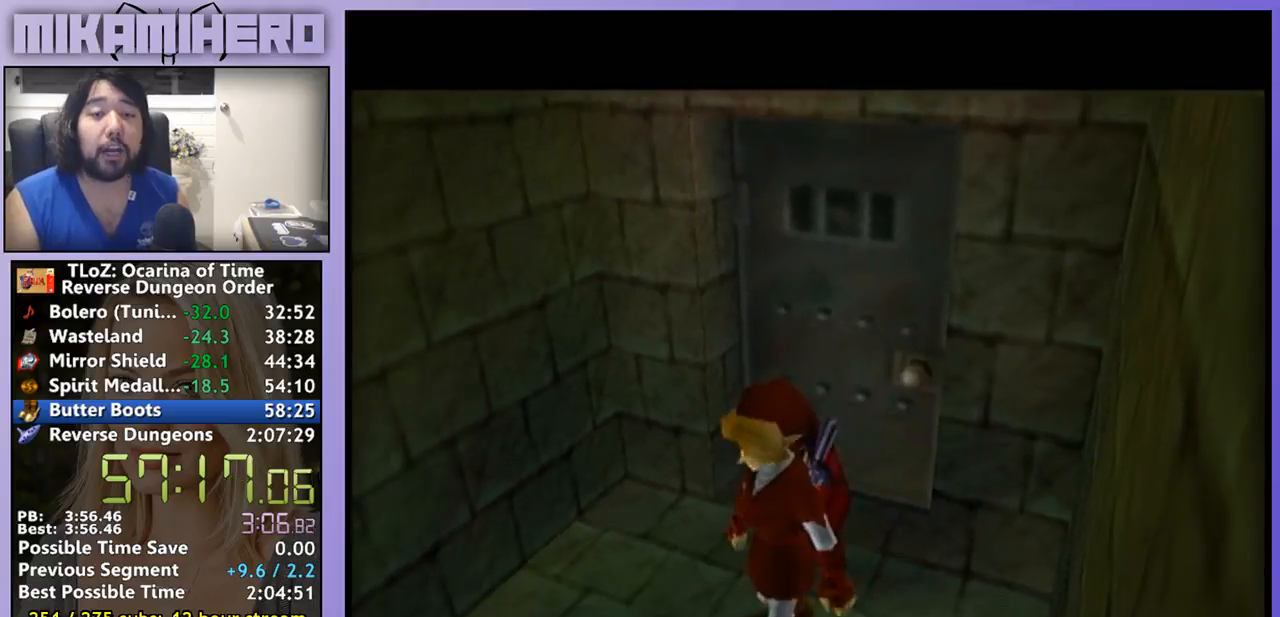
{"buttons": [], "left_stick": "up", "right_stick": "center", "events": [[500, "left_stick", "up"]]}
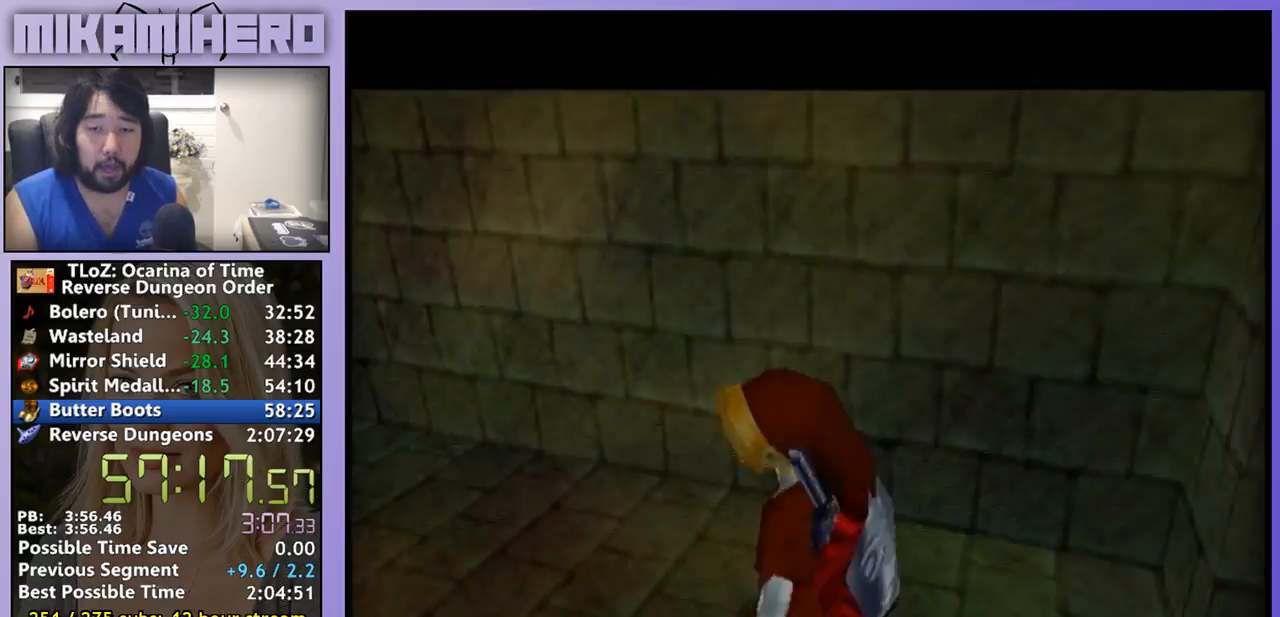
{"buttons": [], "left_stick": "up", "right_stick": "center", "events": []}
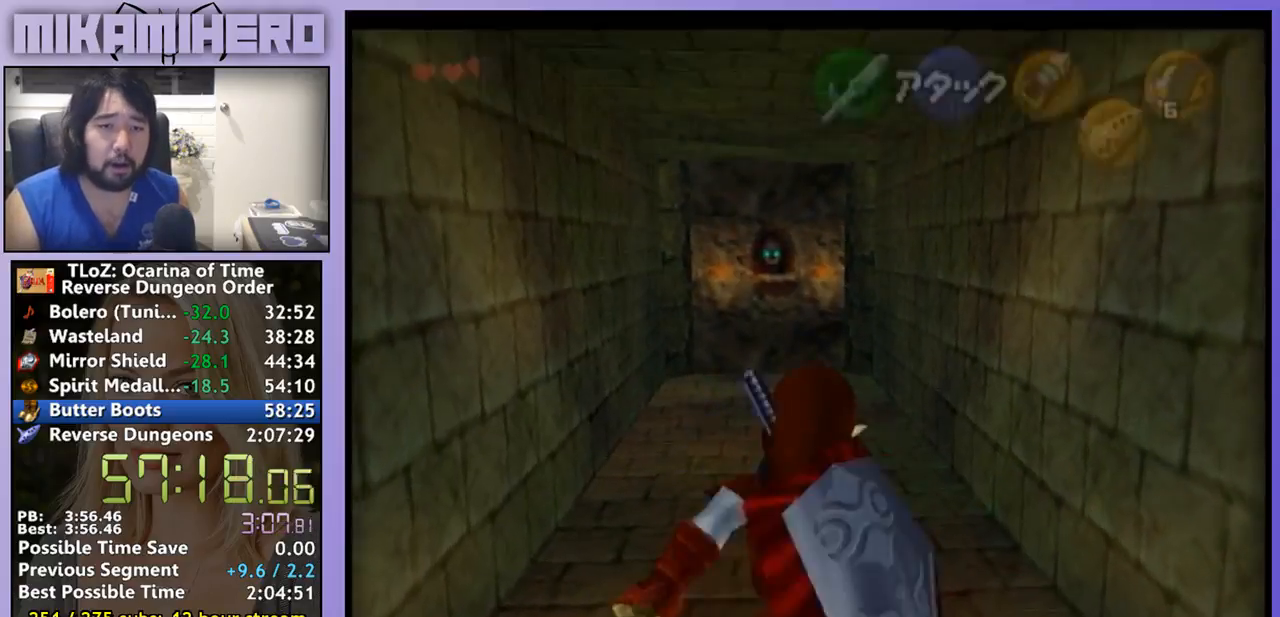
{"buttons": ["A"], "left_stick": "up", "right_stick": "center", "events": [[33, "A", "down"]]}
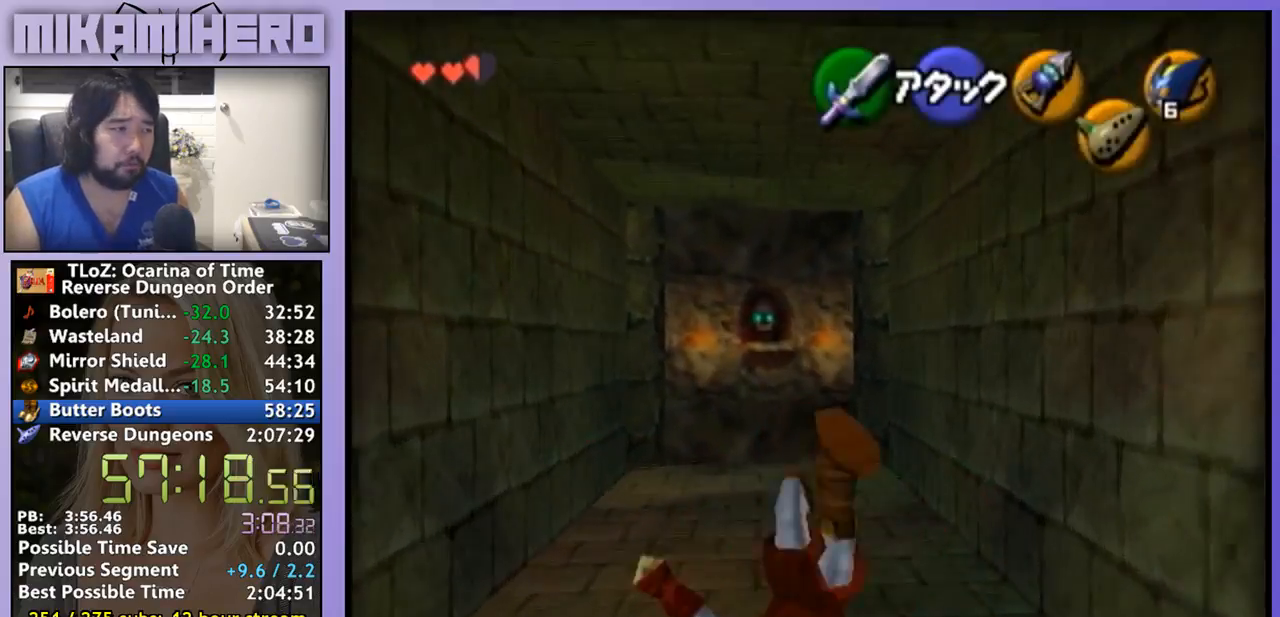
{"buttons": [], "left_stick": "up", "right_stick": "center", "events": [[100, "A", "up"]]}
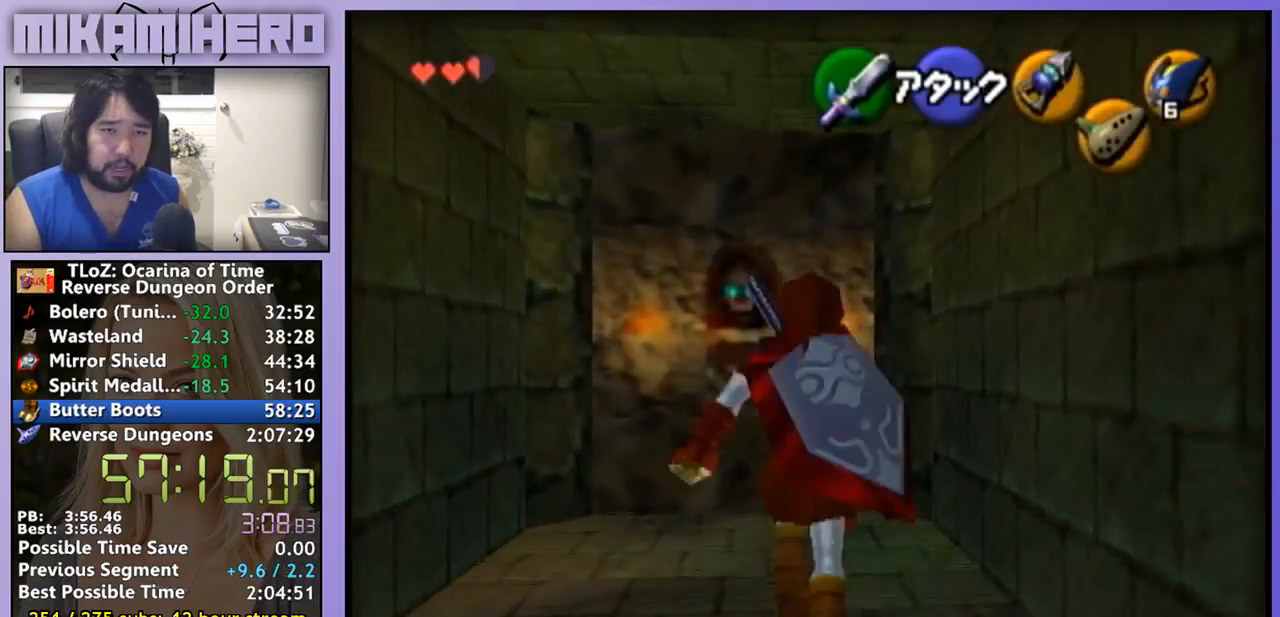
{"buttons": [], "left_stick": "center", "right_stick": "center", "events": [[467, "left_stick", "center"]]}
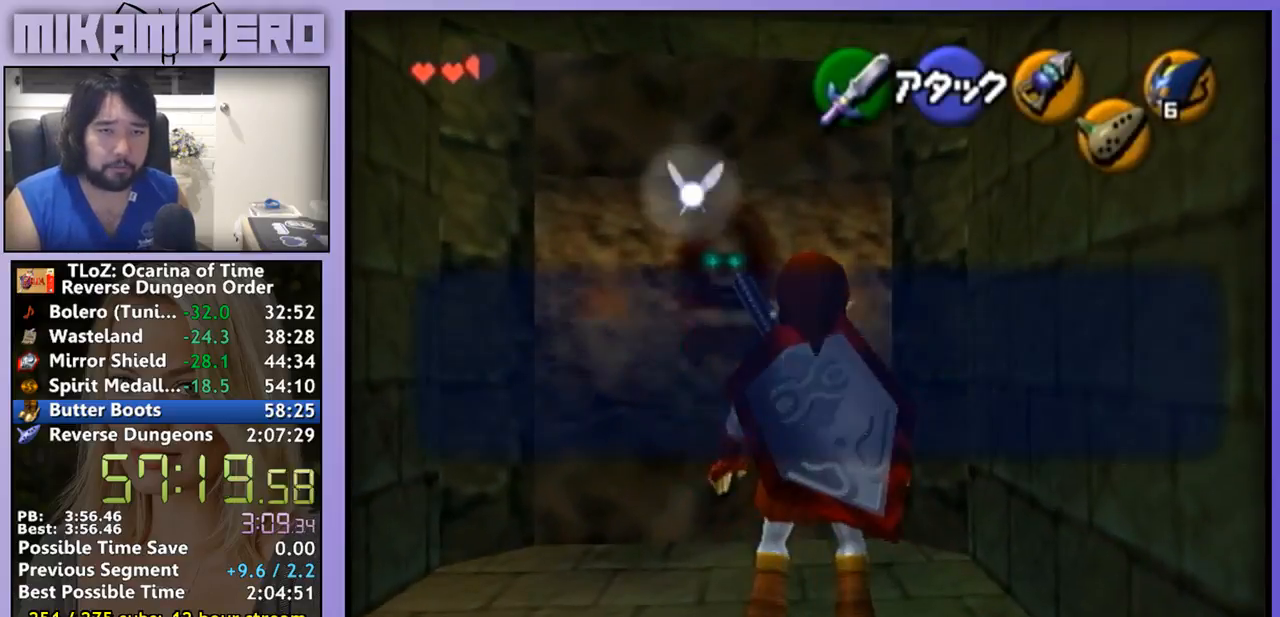
{"buttons": [], "left_stick": "up", "right_stick": "center", "events": [[367, "left_stick", "up"]]}
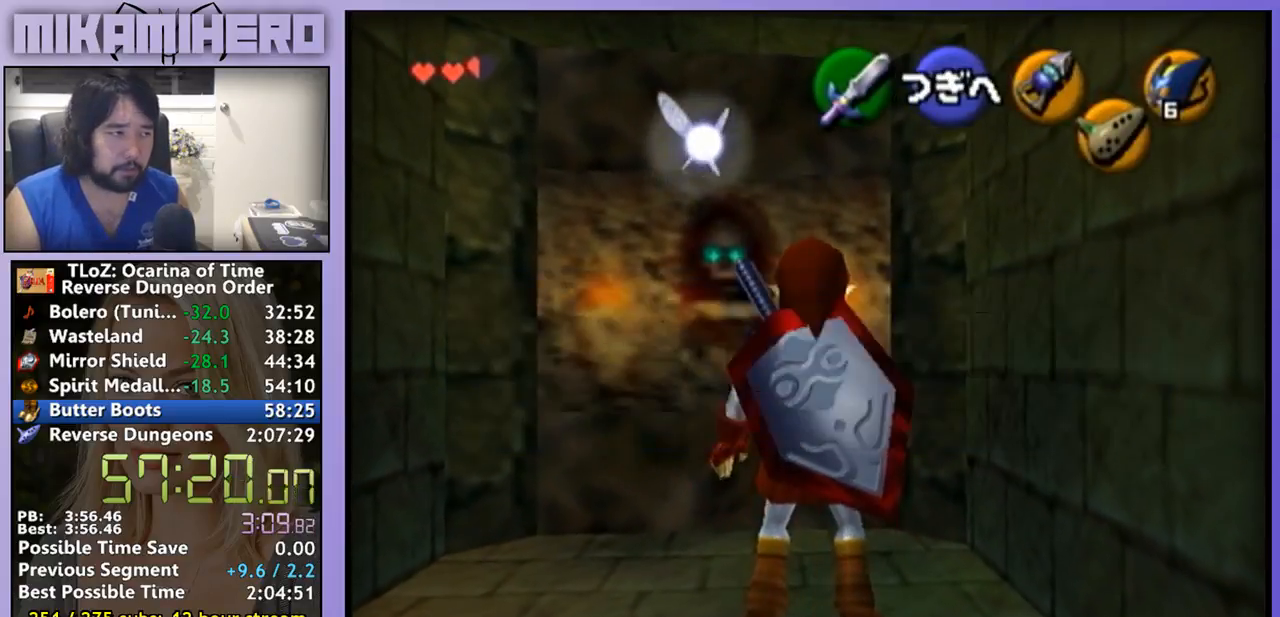
{"buttons": ["L1"], "left_stick": "up-right", "right_stick": "center", "events": [[300, "A", "down"], [300, "left_stick", "up-right"], [400, "A", "up"], [467, "L1", "down"]]}
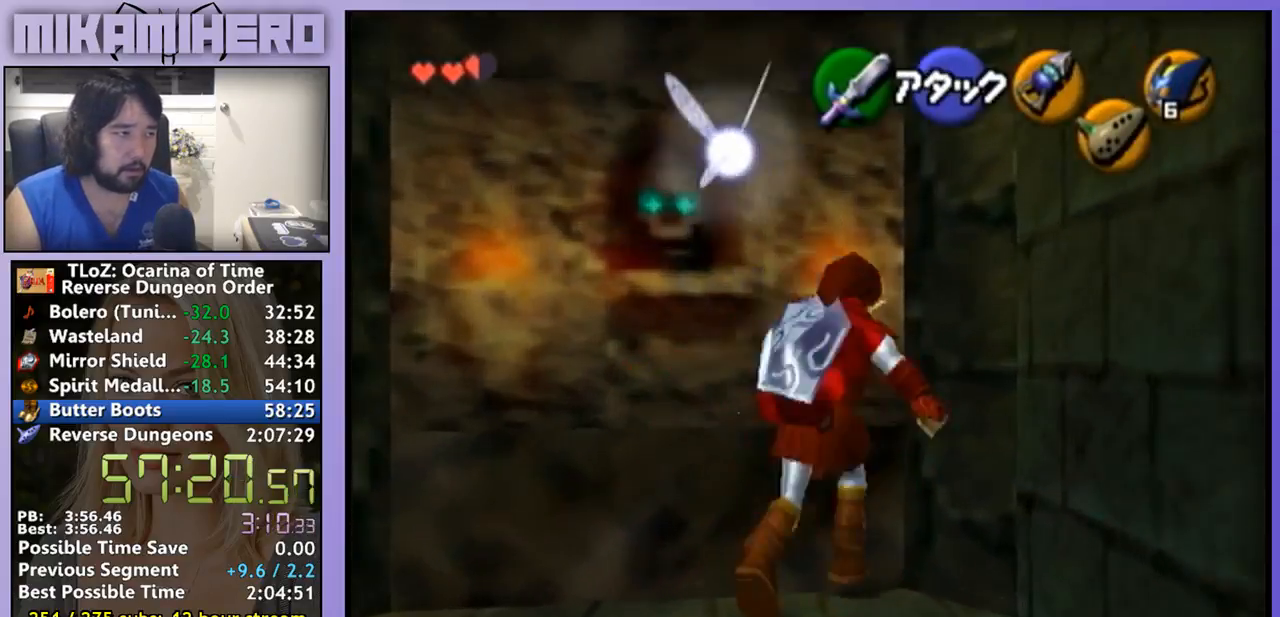
{"buttons": [], "left_stick": "up-right", "right_stick": "center", "events": [[100, "L1", "up"]]}
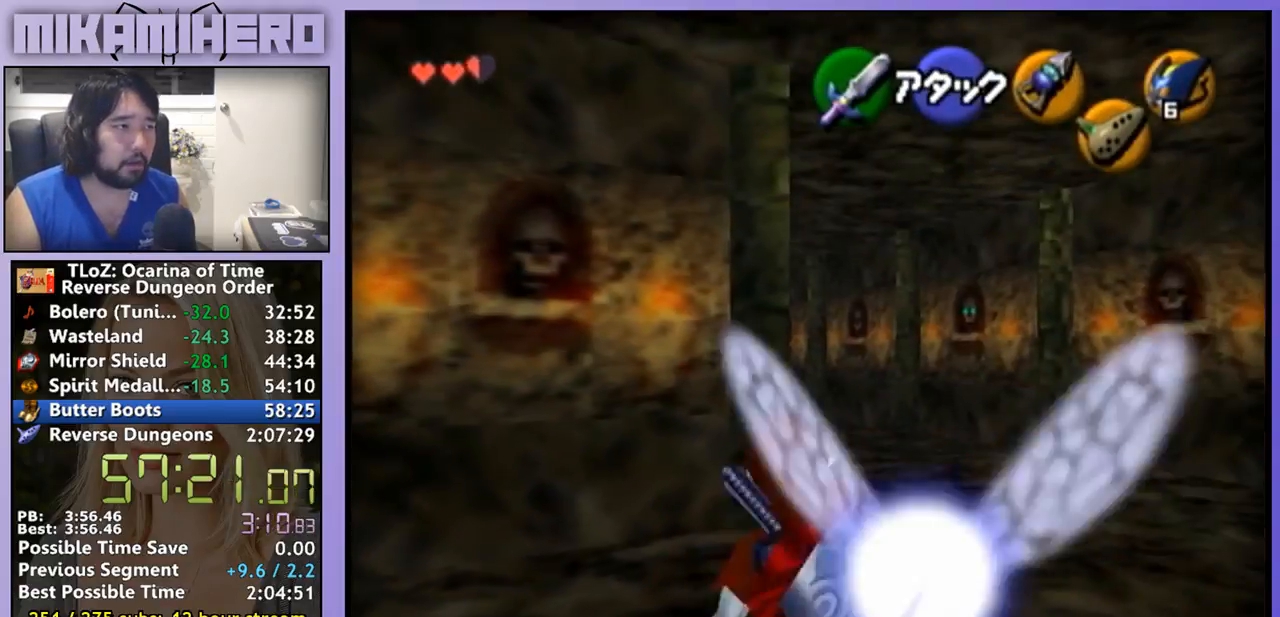
{"buttons": [], "left_stick": "up-left", "right_stick": "center", "events": [[133, "left_stick", "up"], [400, "A", "down"], [467, "A", "up"], [500, "left_stick", "up-left"]]}
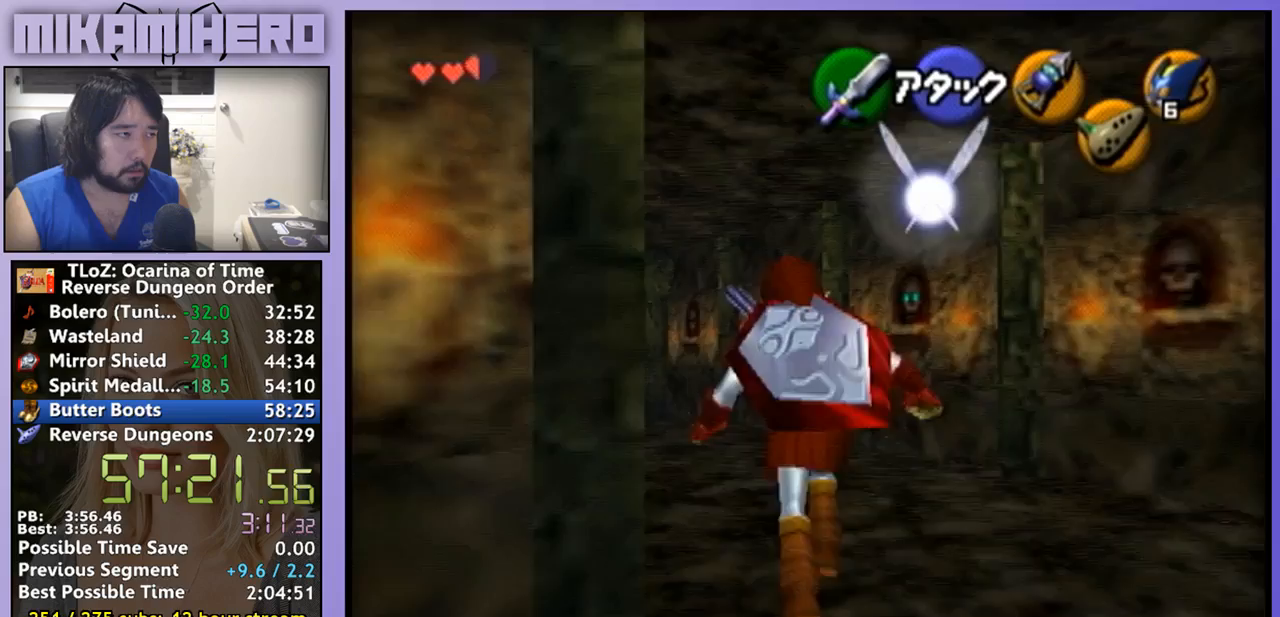
{"buttons": [], "left_stick": "up-left", "right_stick": "center", "events": [[67, "L1", "down"], [200, "L1", "up"]]}